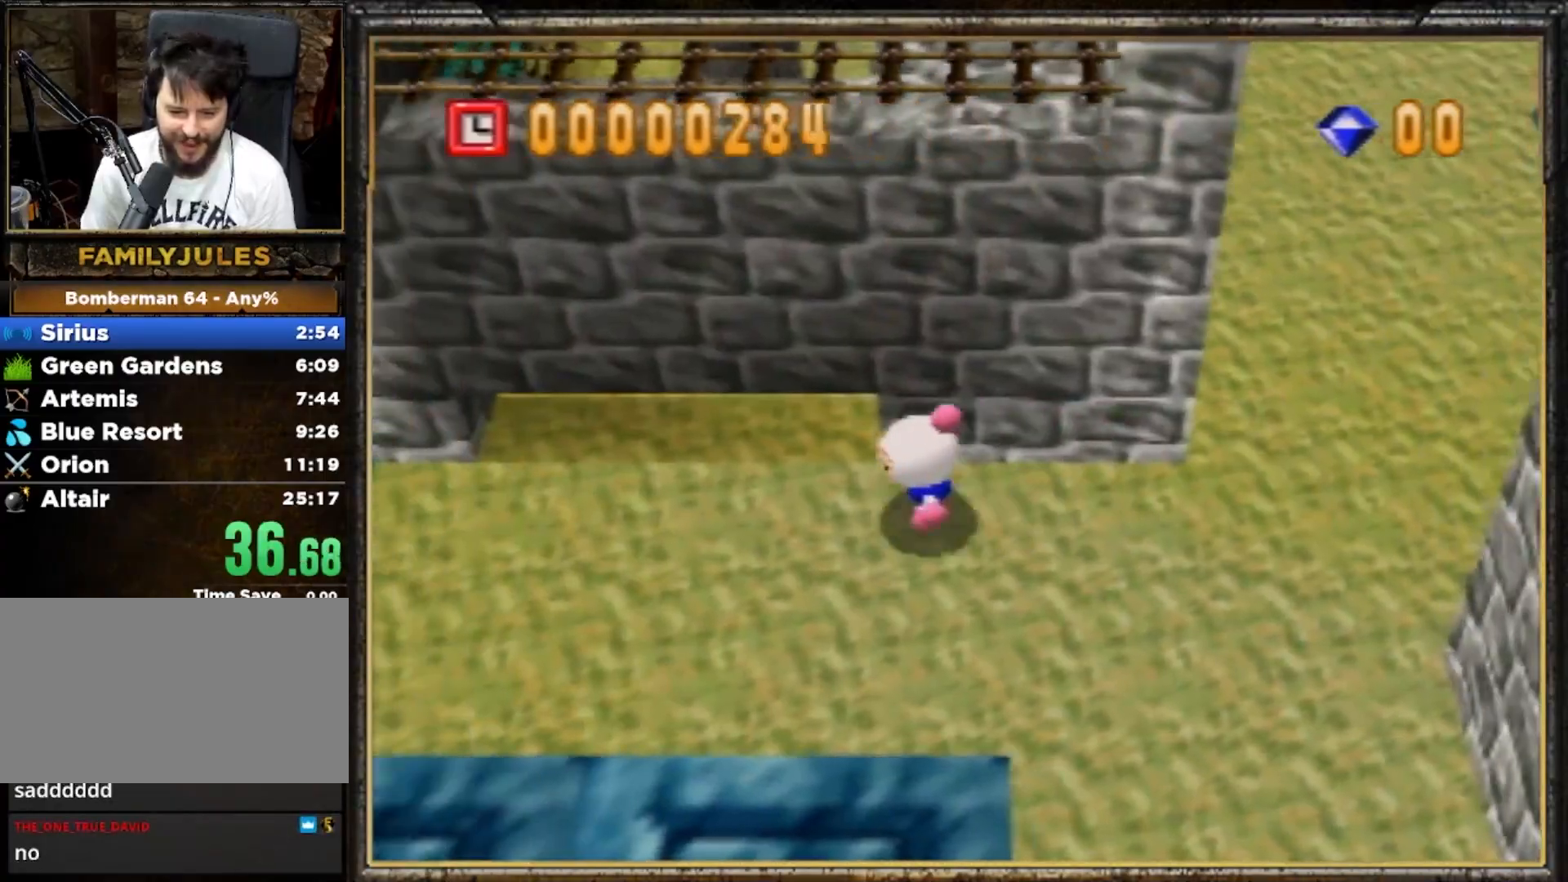
Gameplay with a controller (Nintendo layout); each line is a JSON object with the inputs held at the frame after it. "events" lists button and stick changes between this image and that frame as [ms after this image, input, new state], when the widget could be followed in between. Not read: L3 R3 START.
{"buttons": [], "left_stick": "center", "events": [[100, "left_stick", "up"], [233, "A", "down"], [233, "left_stick", "center"], [333, "A", "up"], [400, "A", "down"], [467, "A", "up"]]}
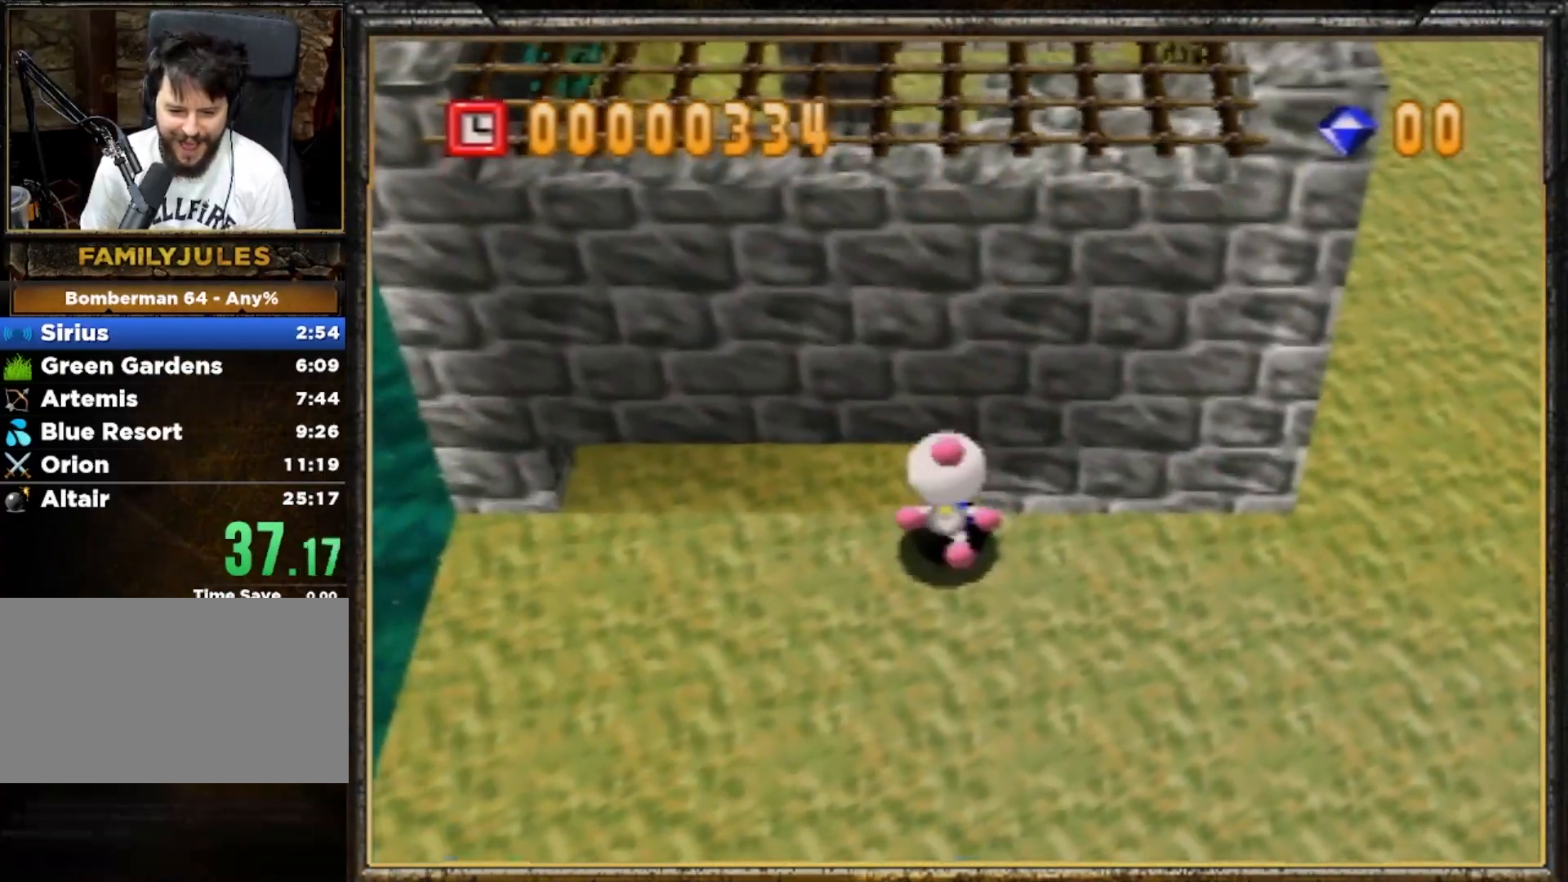
{"buttons": ["A"], "left_stick": "center", "events": [[67, "A", "down"], [133, "A", "up"], [200, "A", "down"], [267, "A", "up"], [333, "A", "down"], [400, "A", "up"], [467, "A", "down"]]}
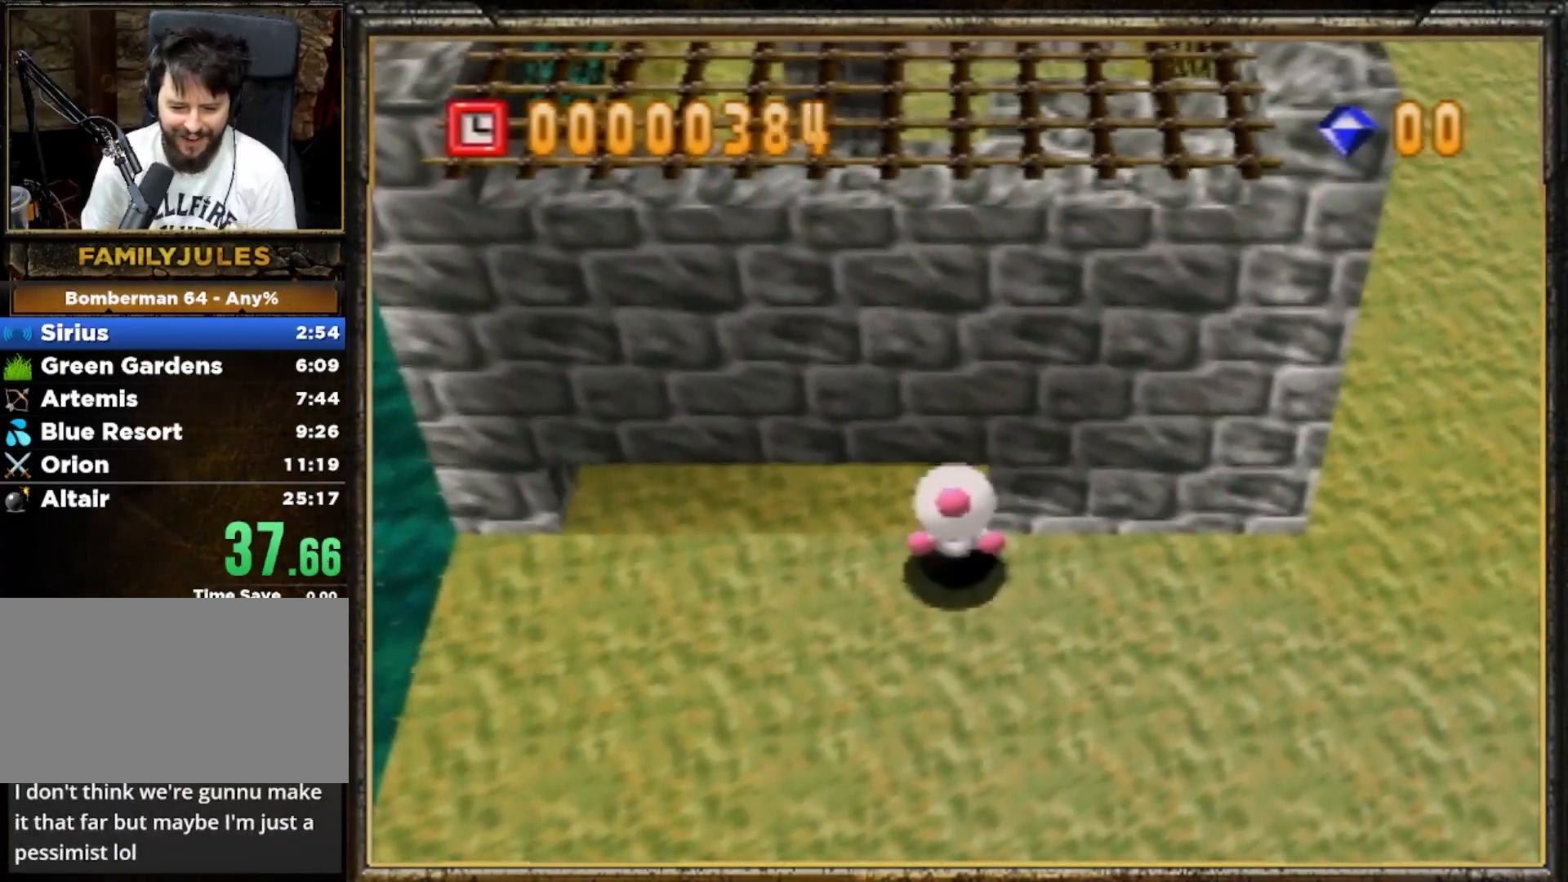
{"buttons": [], "left_stick": "right", "events": [[67, "A", "up"], [133, "A", "down"], [200, "A", "up"], [267, "left_stick", "right"]]}
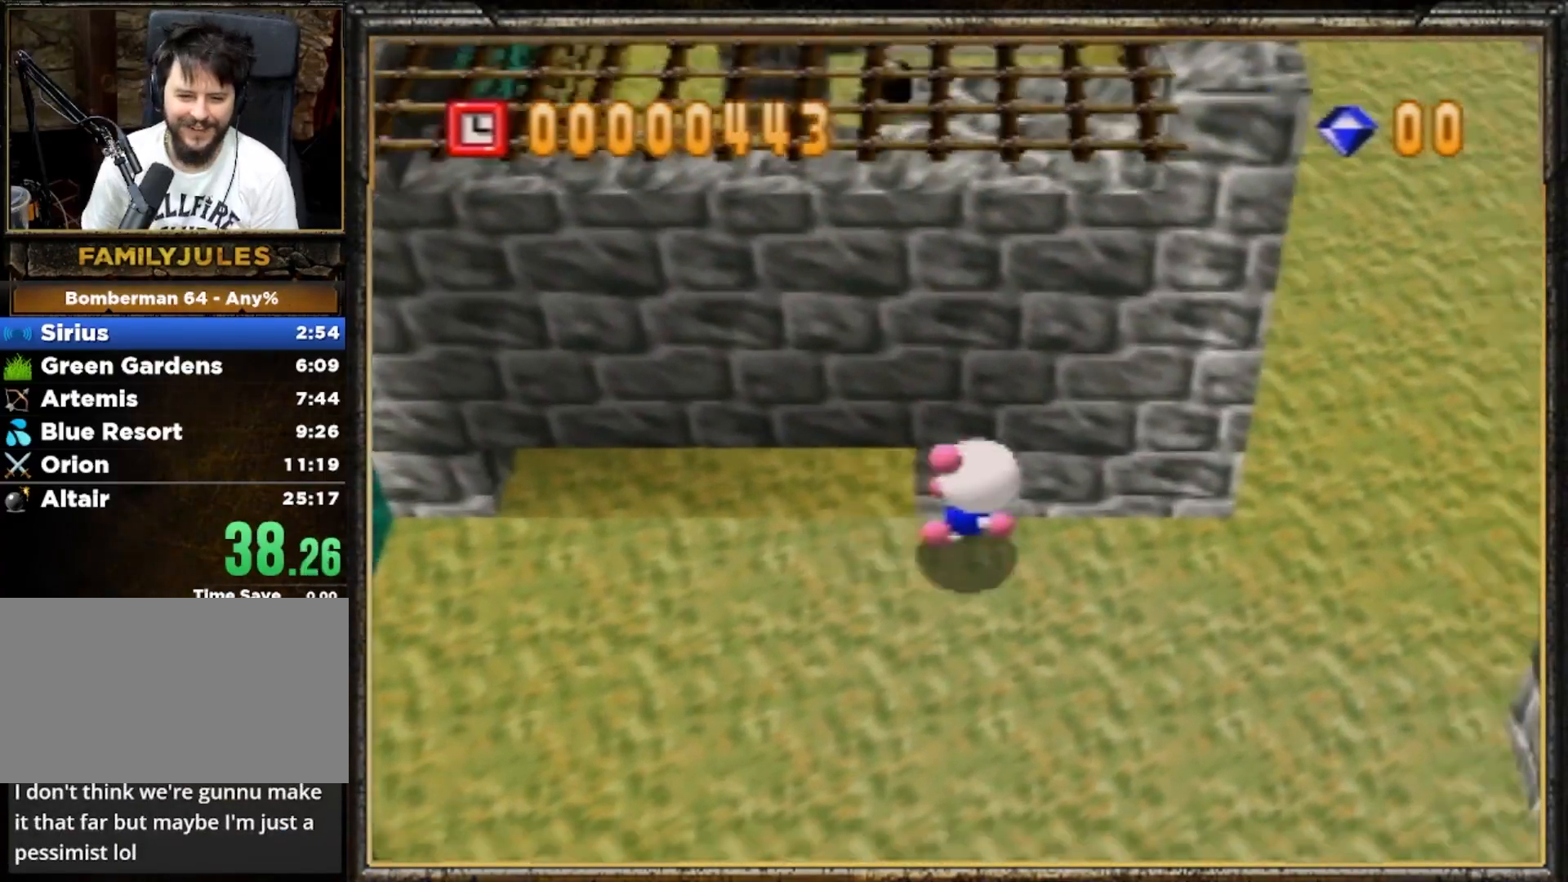
{"buttons": [], "left_stick": "right", "events": [[100, "R1", "down"], [167, "R1", "up"], [233, "R1", "down"], [300, "R1", "up"], [333, "R1", "down"], [433, "R1", "up"]]}
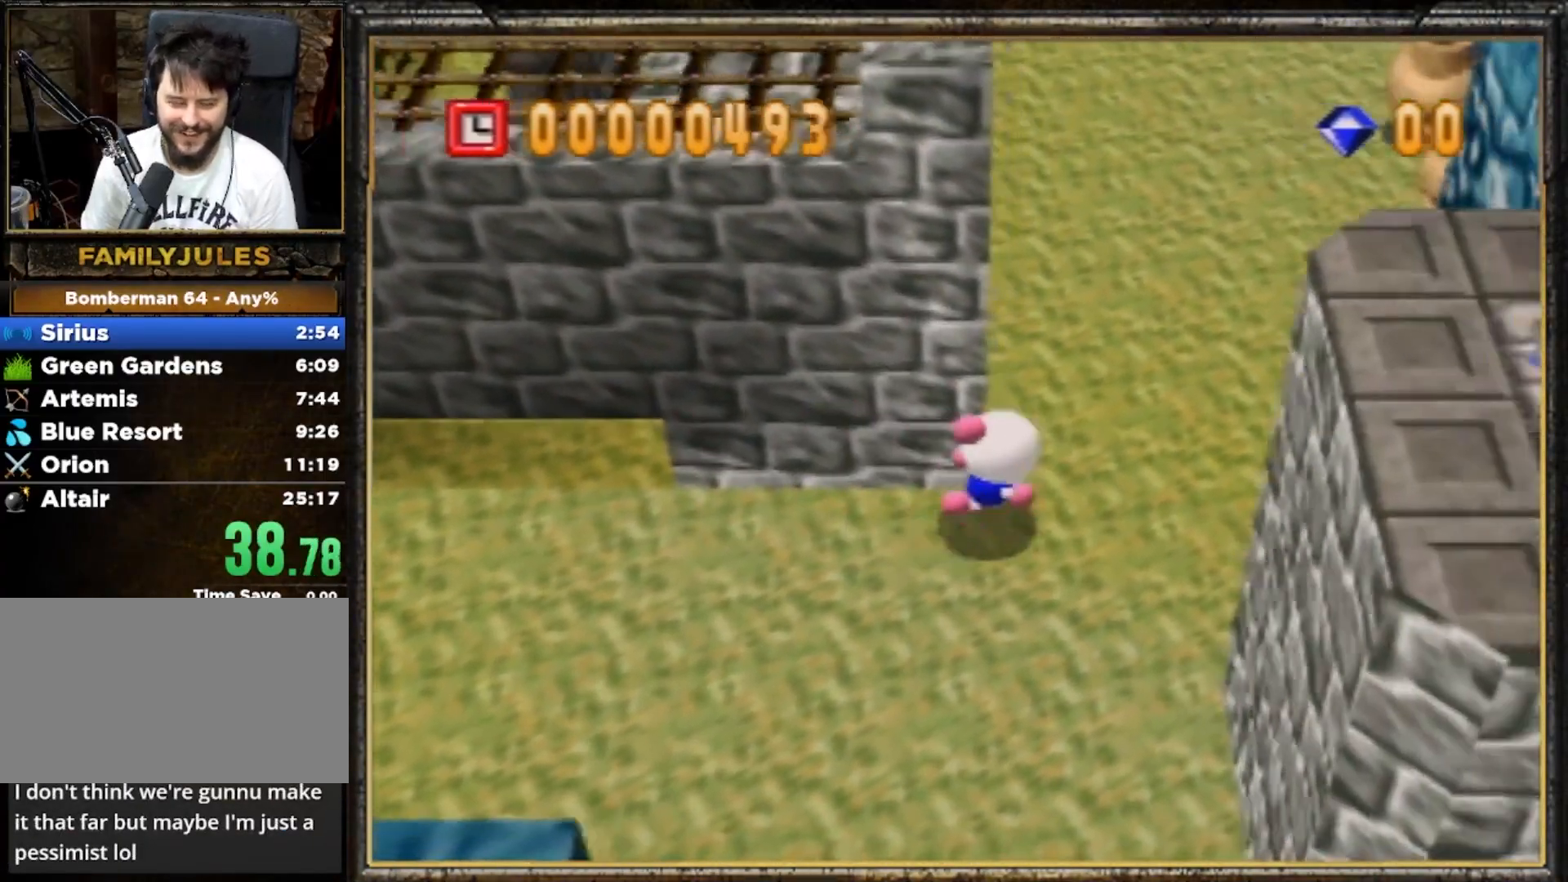
{"buttons": [], "left_stick": "up", "events": [[100, "left_stick", "up"]]}
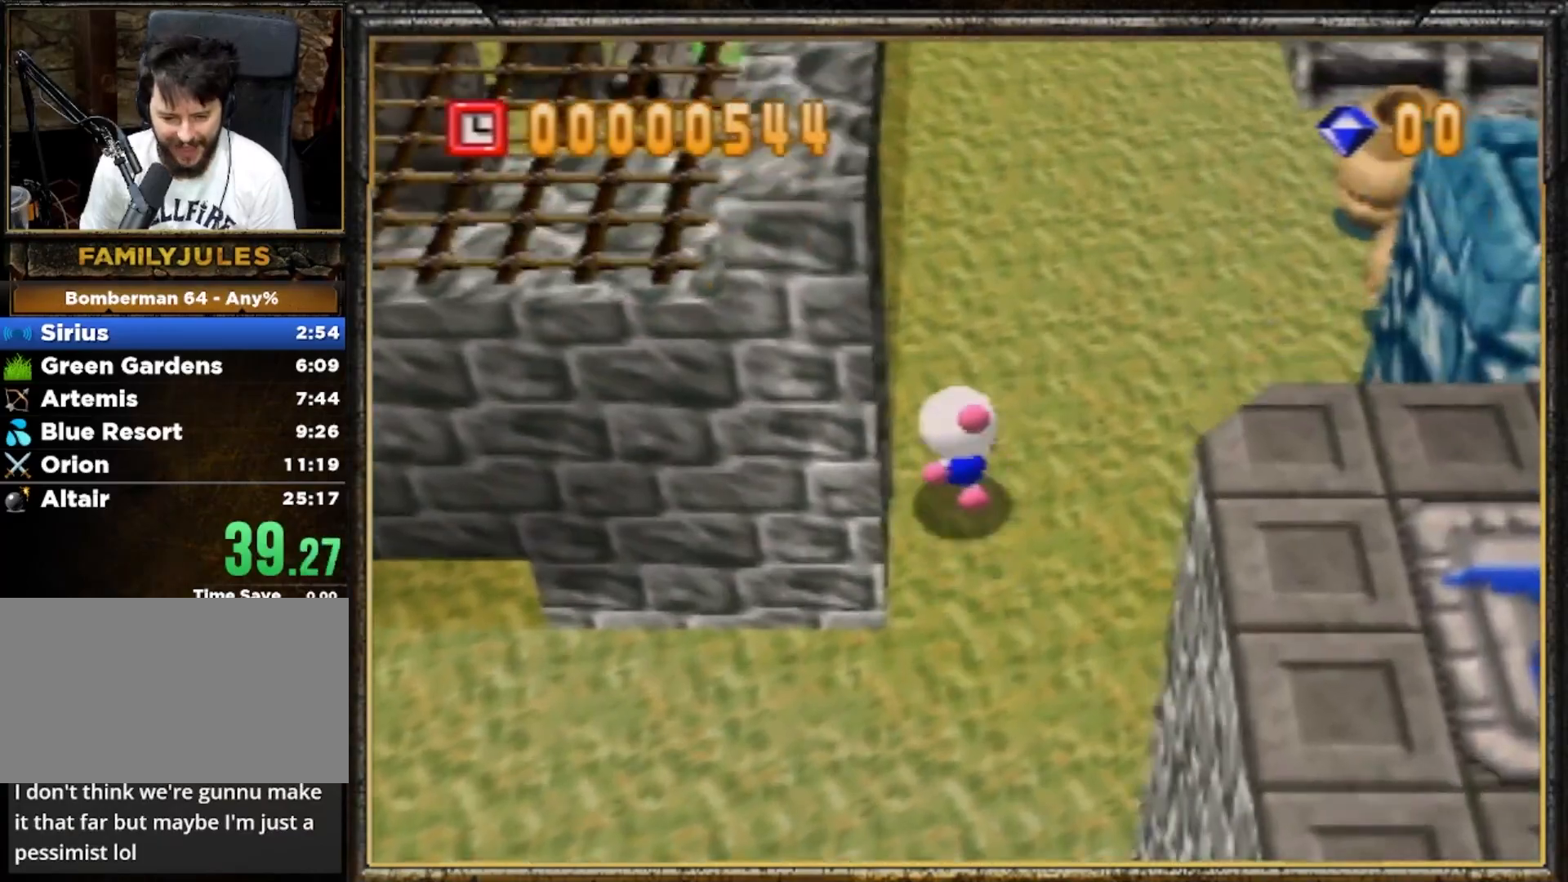
{"buttons": [], "left_stick": "up", "events": []}
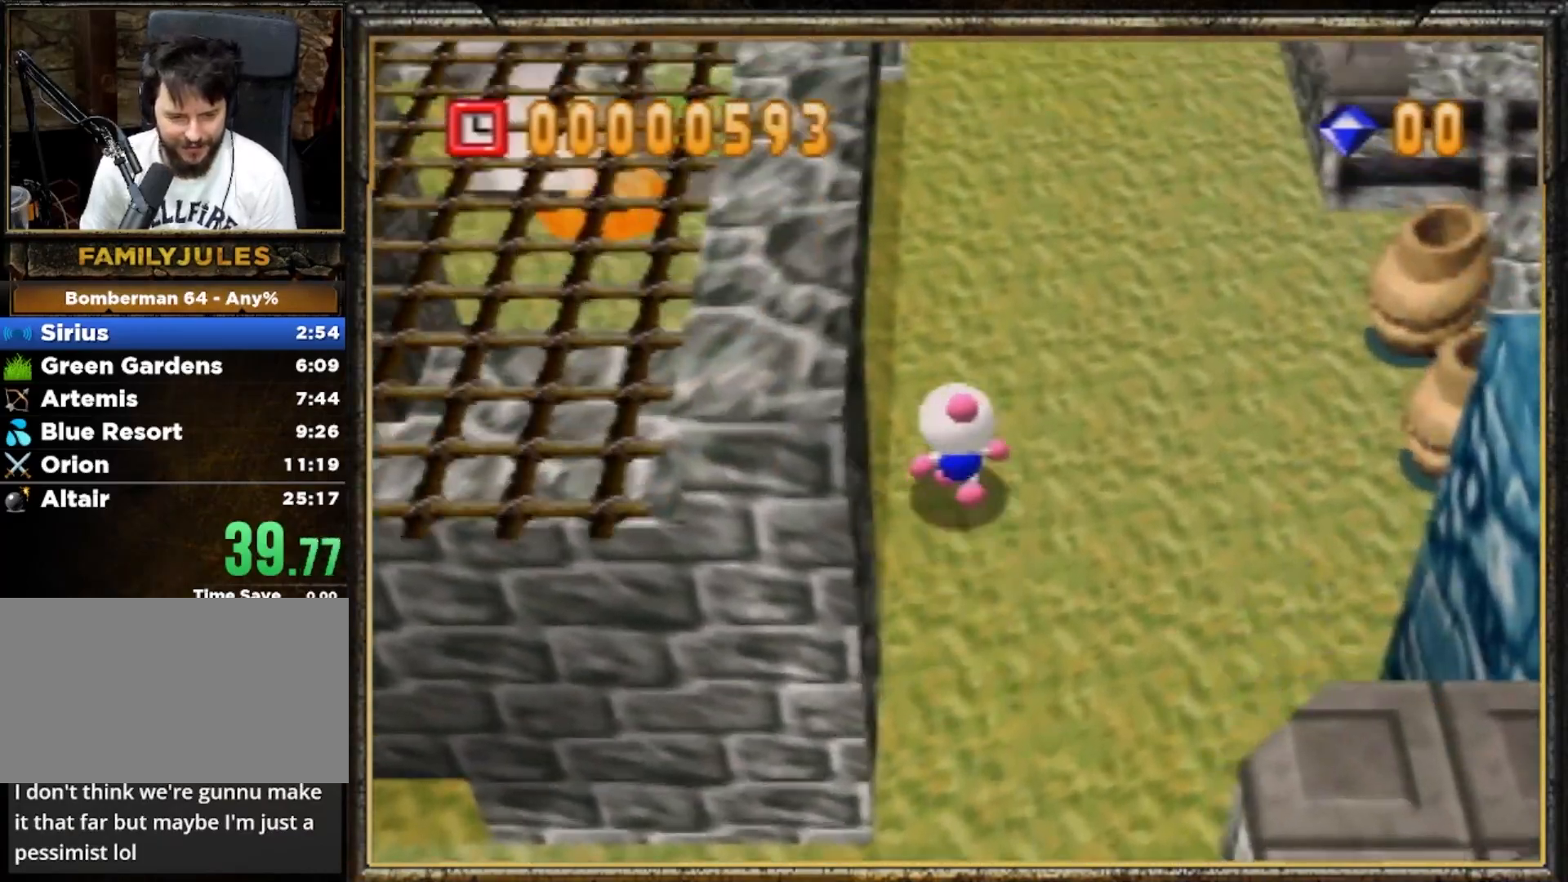
{"buttons": [], "left_stick": "up", "events": []}
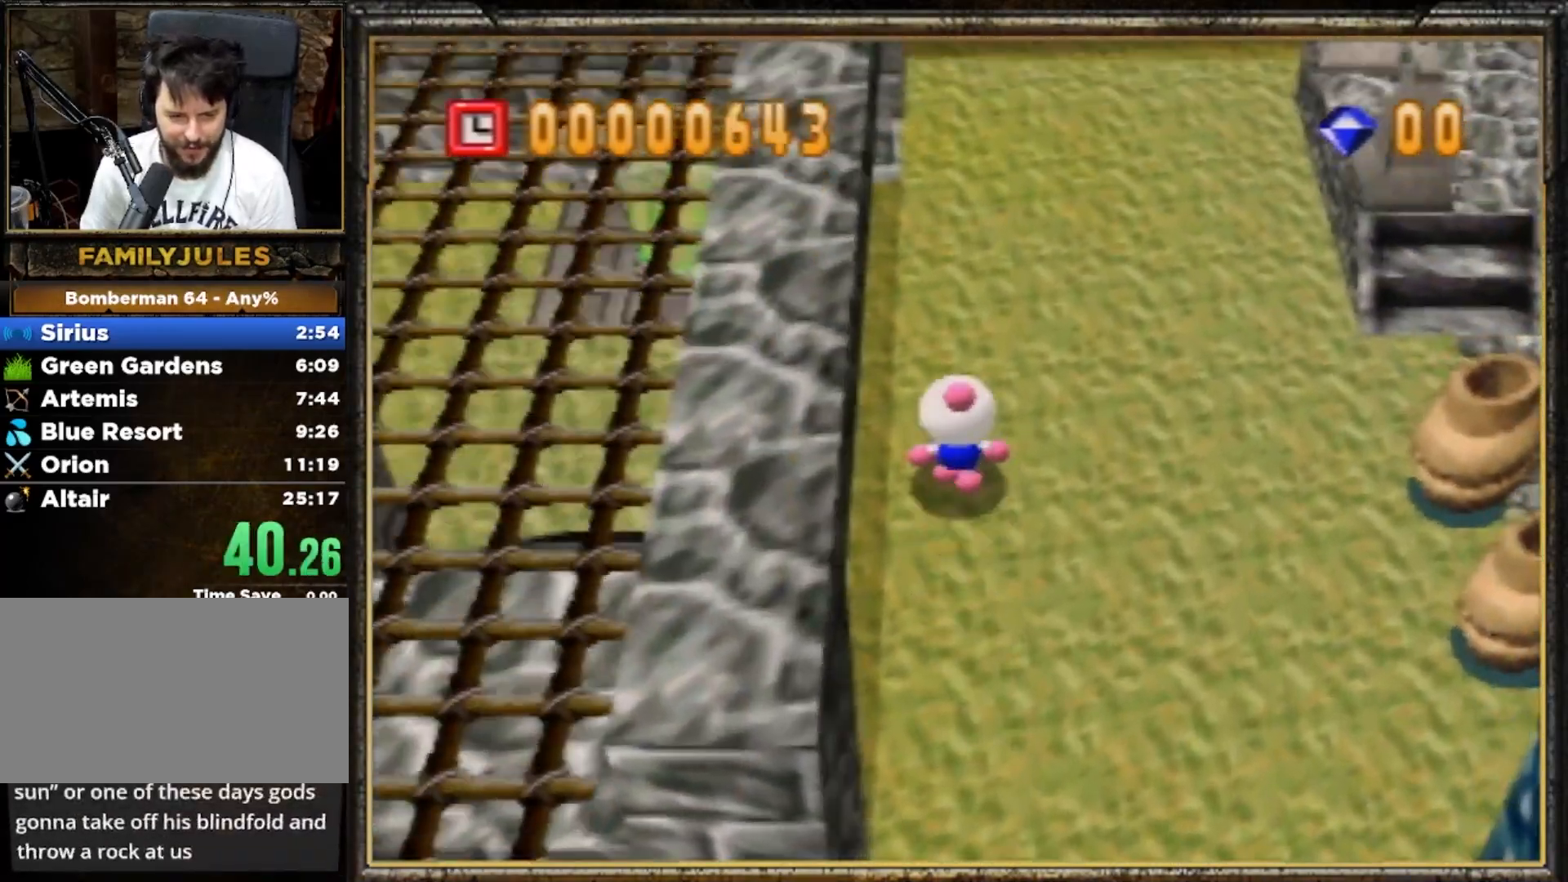
{"buttons": [], "left_stick": "up", "events": []}
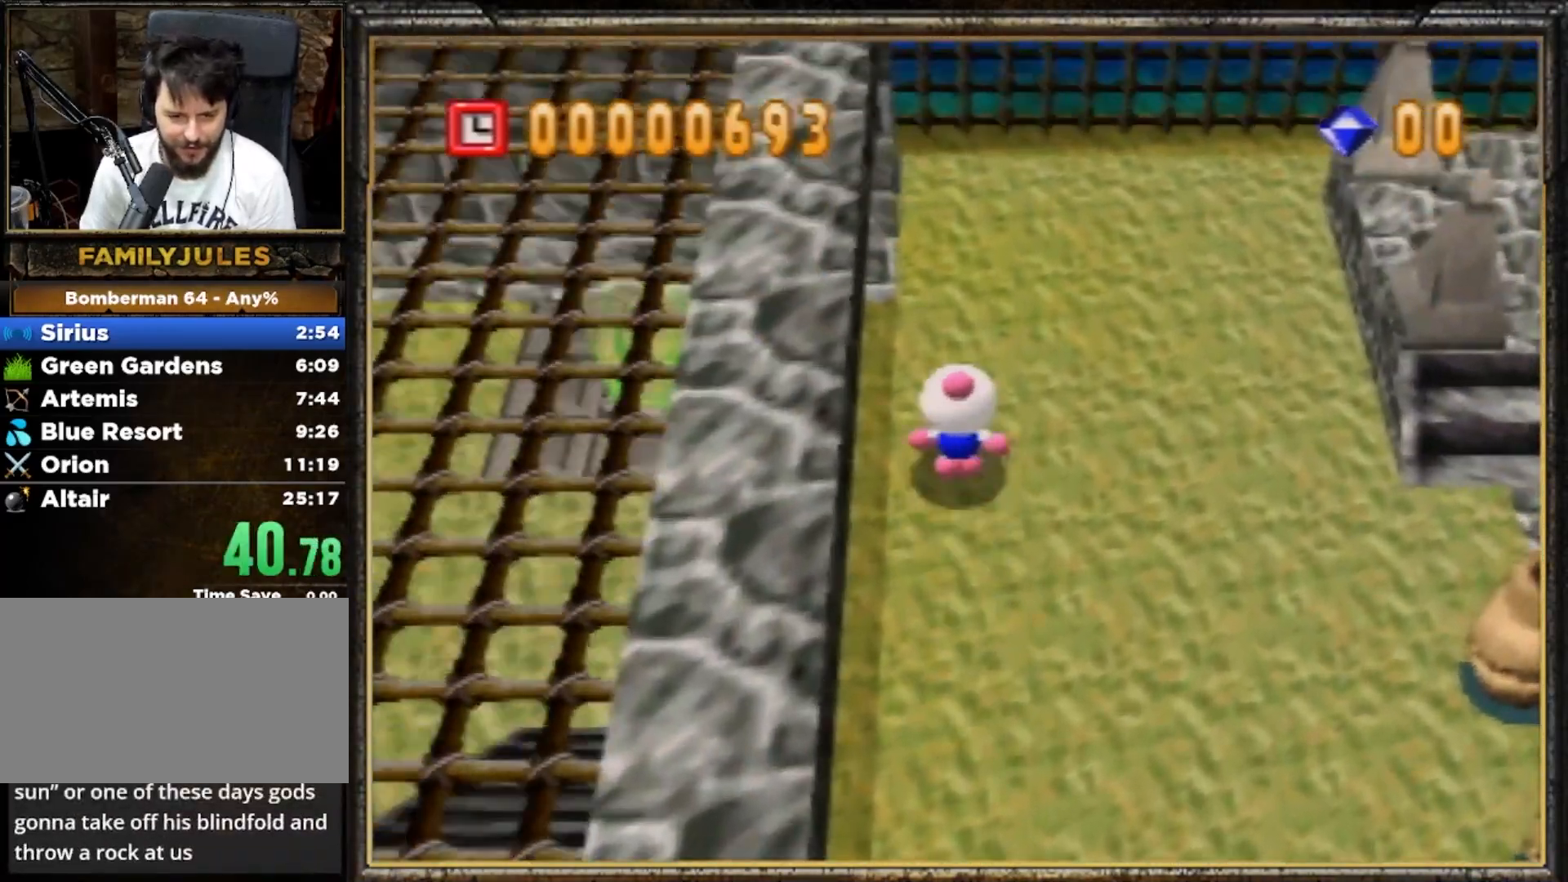
{"buttons": [], "left_stick": "up", "events": []}